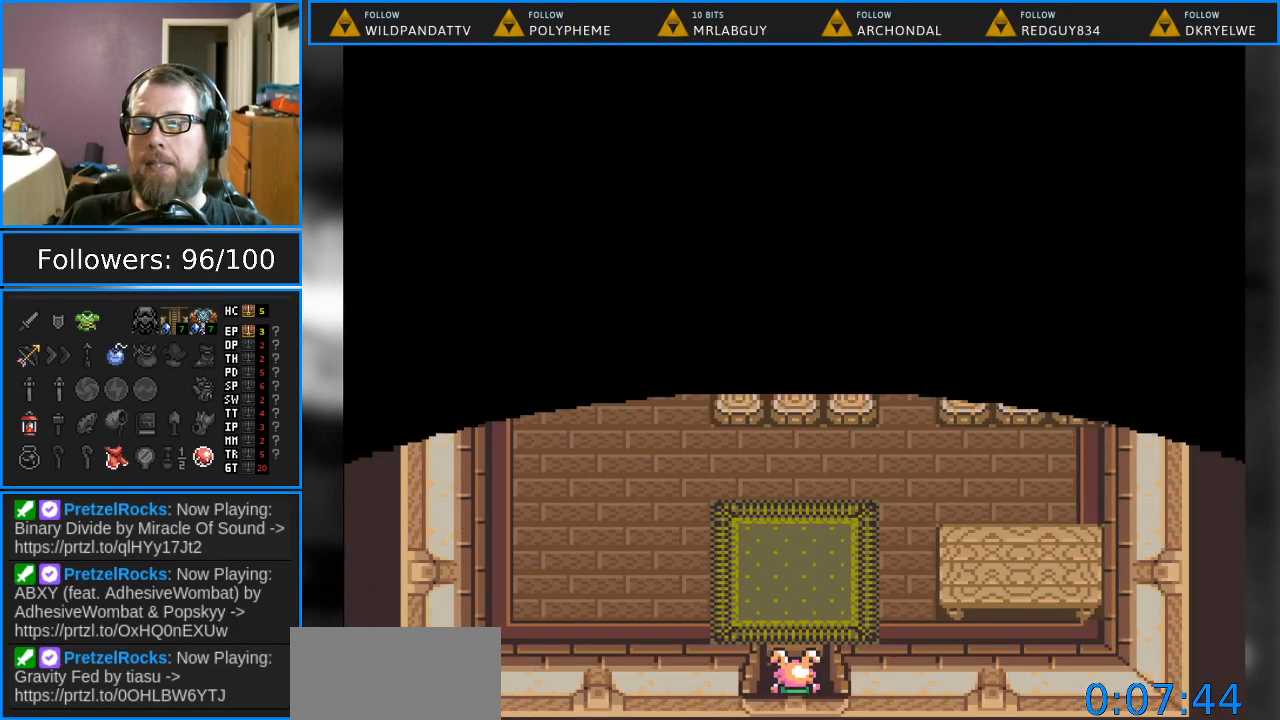
Gameplay with a controller (Nintendo layout); each line is a JSON object with the inputs held at the frame after it. "events" lists button and stick changes between this image and that frame as [ms after this image, input, new state], when the widget could be followed in between. Not read: L1 L3 R1 R3.
{"buttons": [], "events": [[183, "DPAD_UP", "down"], [450, "DPAD_UP", "up"]]}
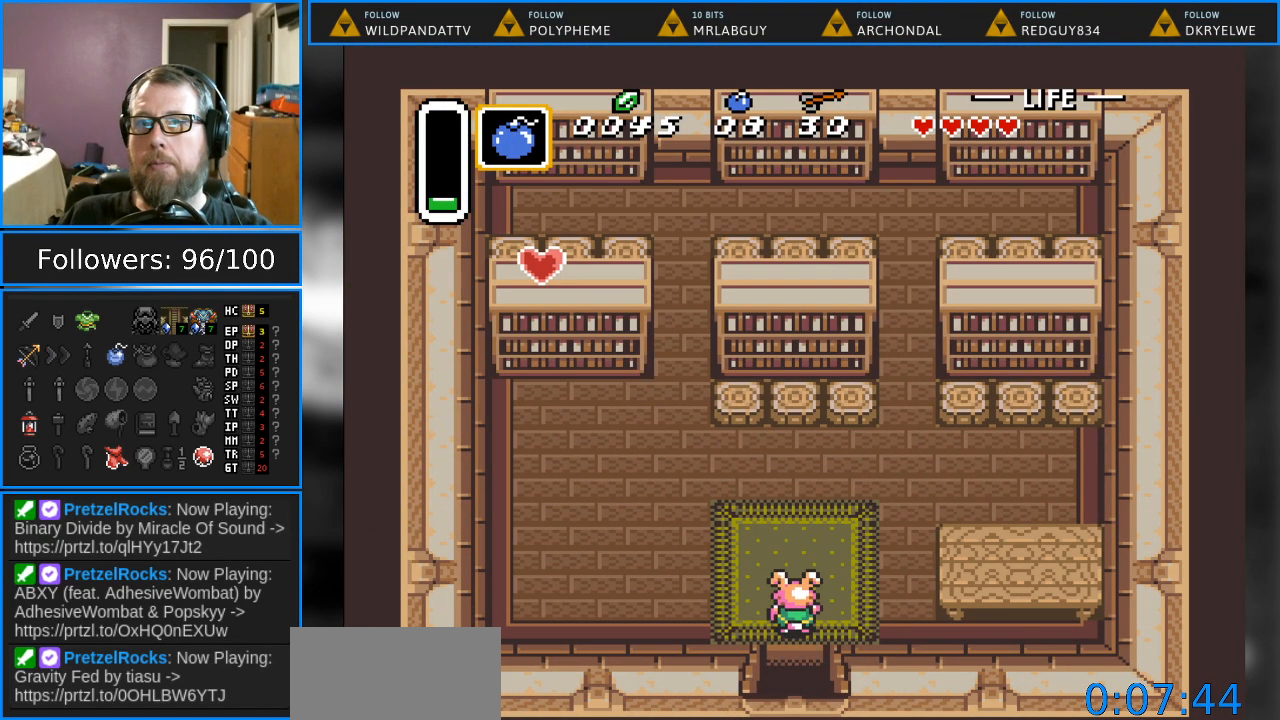
{"buttons": ["DPAD_DOWN"], "events": [[33, "DPAD_DOWN", "down"]]}
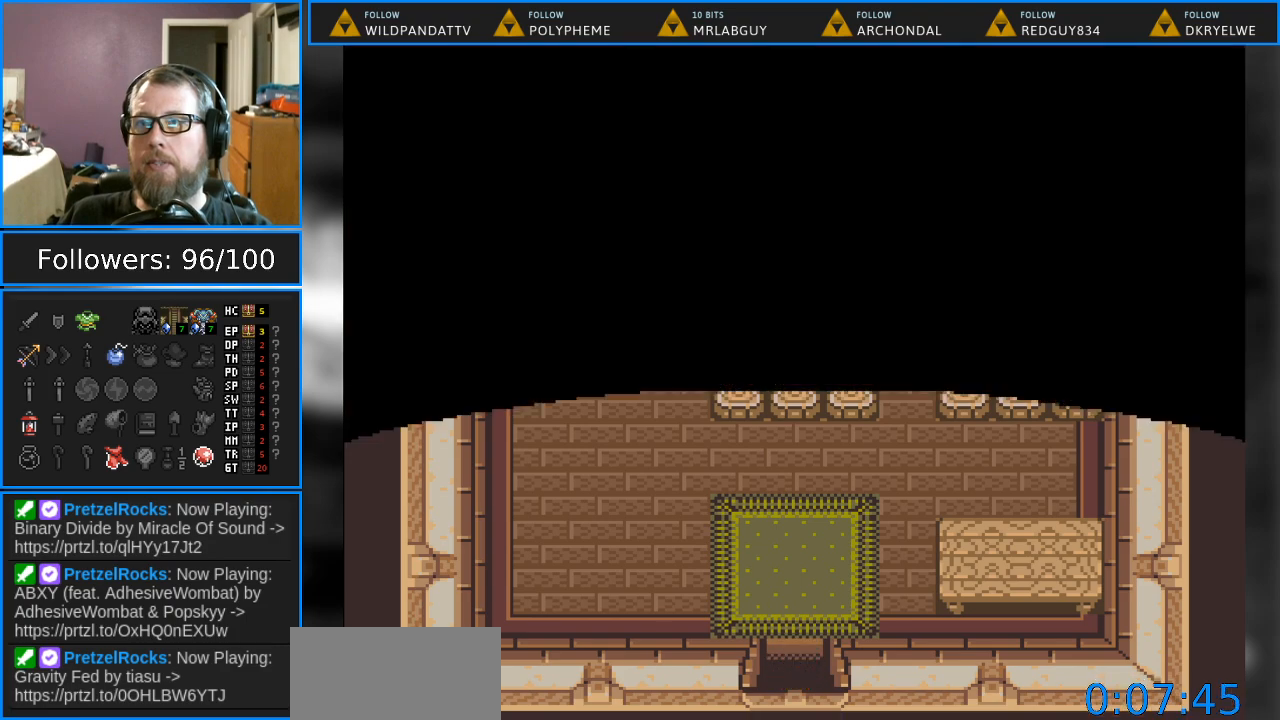
{"buttons": ["DPAD_DOWN"], "events": []}
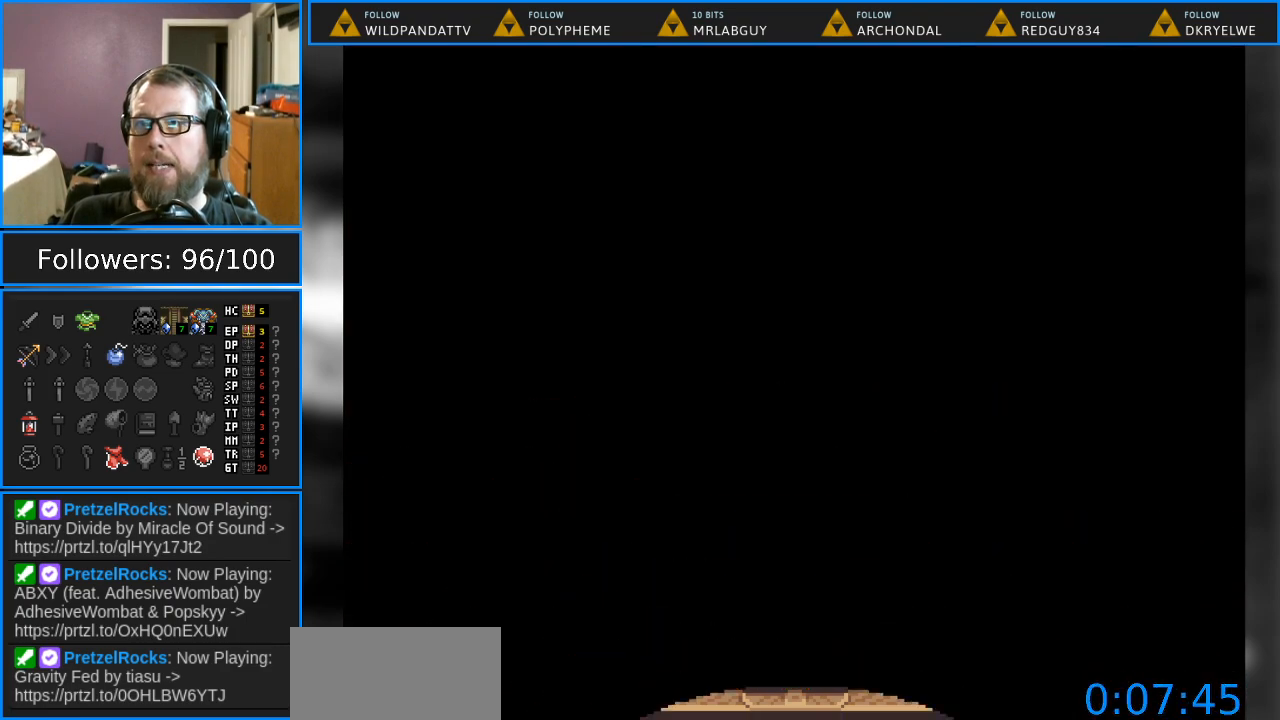
{"buttons": [], "events": [[67, "DPAD_DOWN", "up"]]}
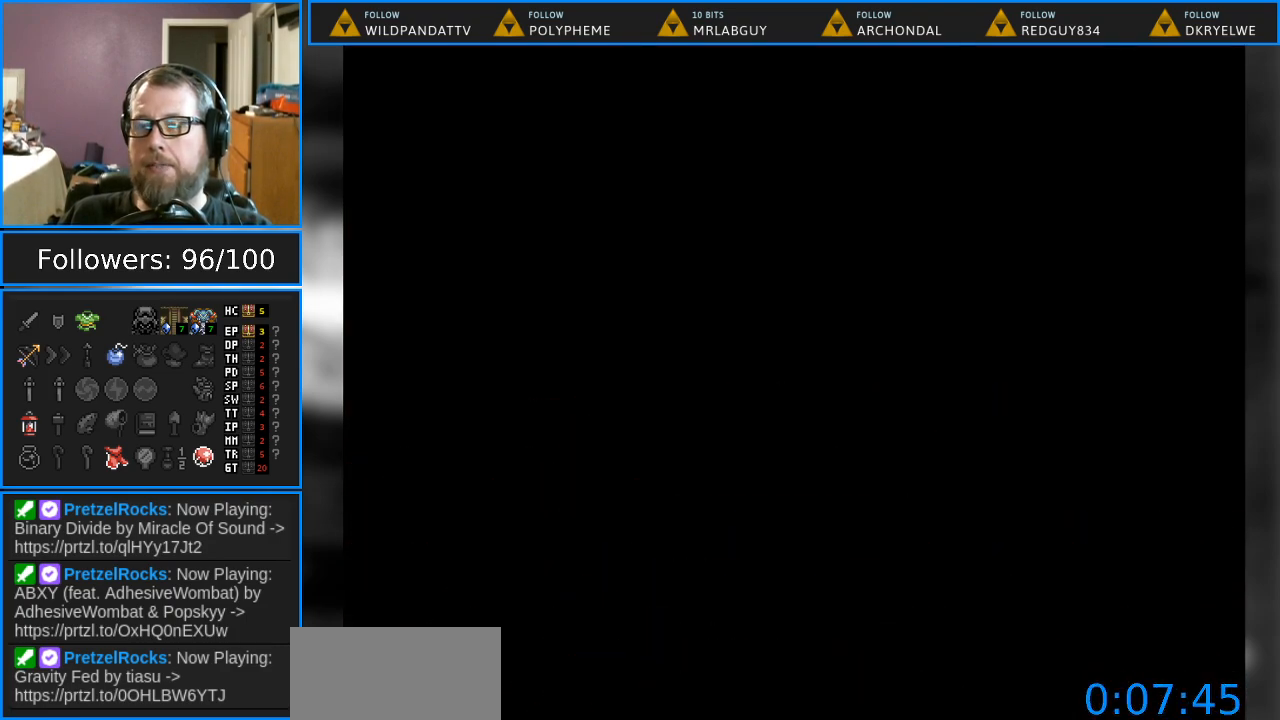
{"buttons": [], "events": []}
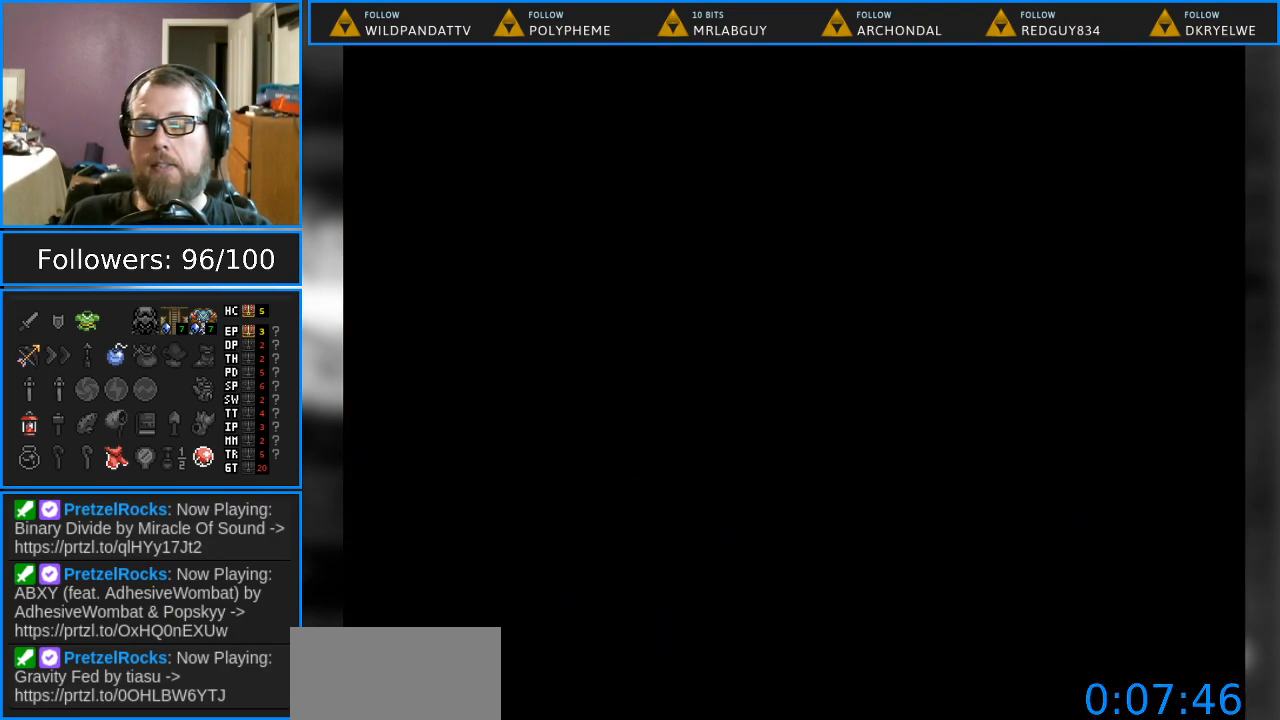
{"buttons": [], "events": []}
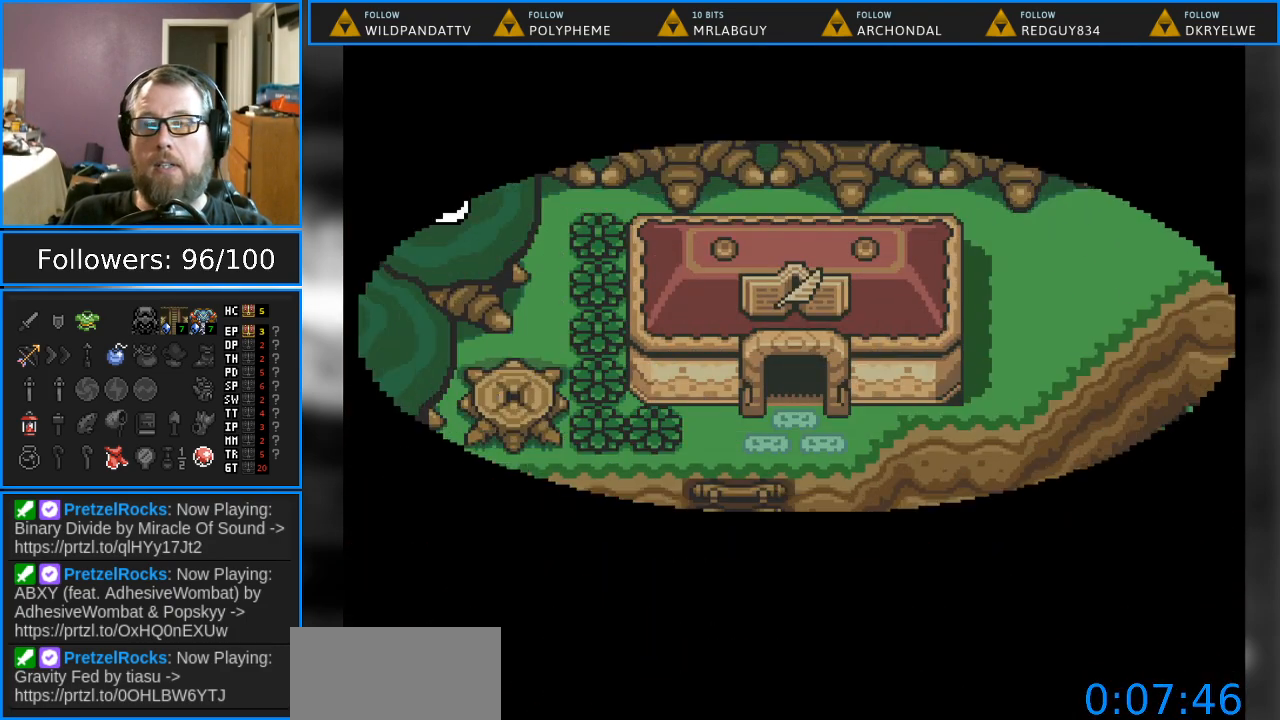
{"buttons": ["DPAD_DOWN"], "events": [[267, "DPAD_DOWN", "down"]]}
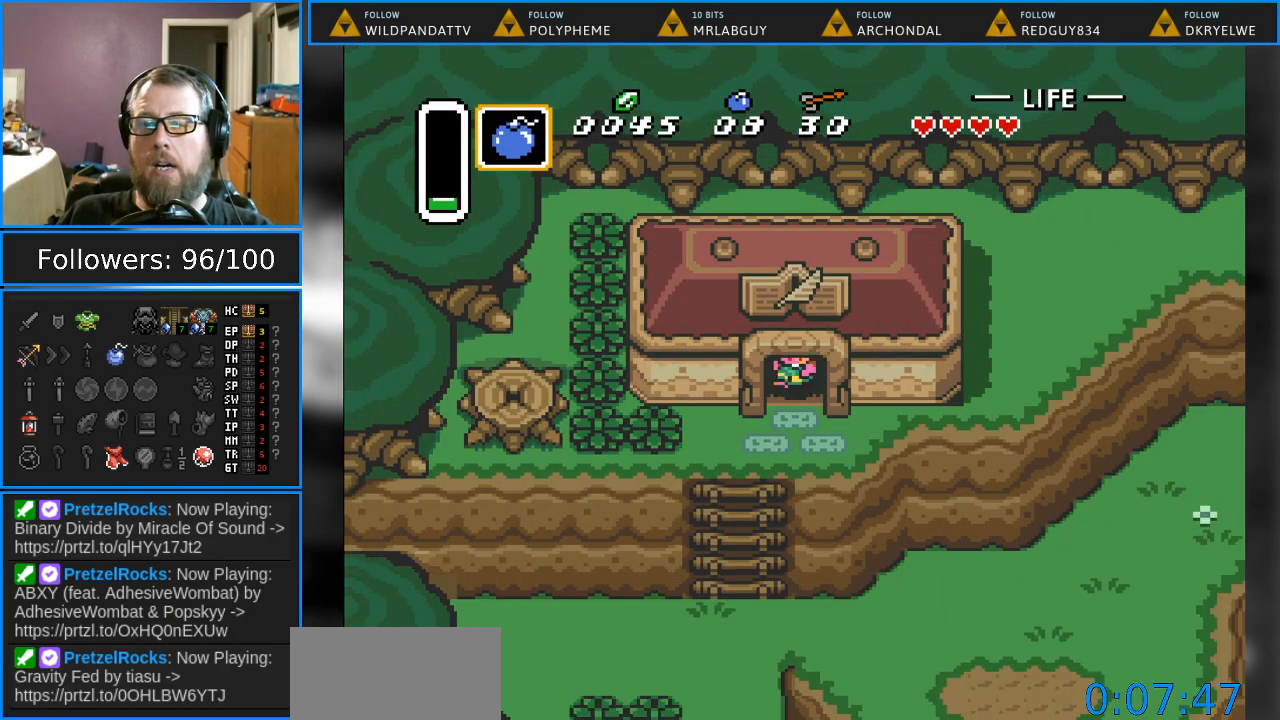
{"buttons": ["DPAD_DOWN"], "events": []}
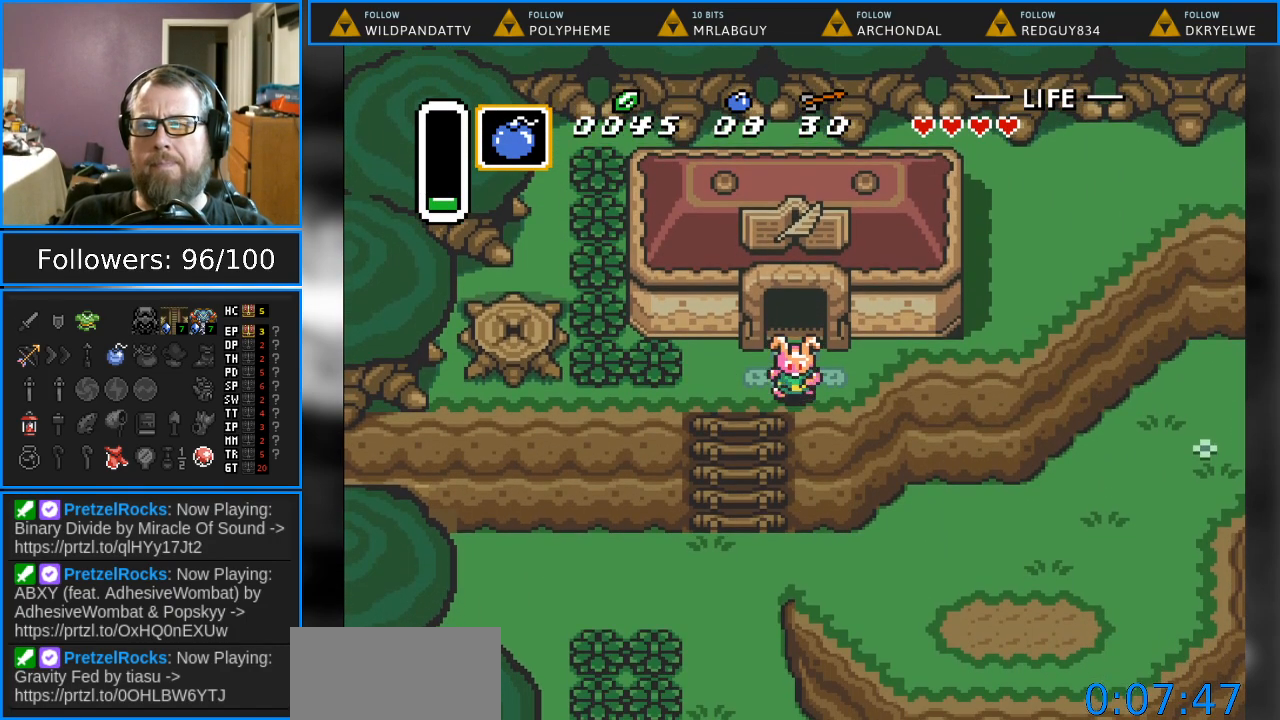
{"buttons": ["DPAD_DOWN"], "events": []}
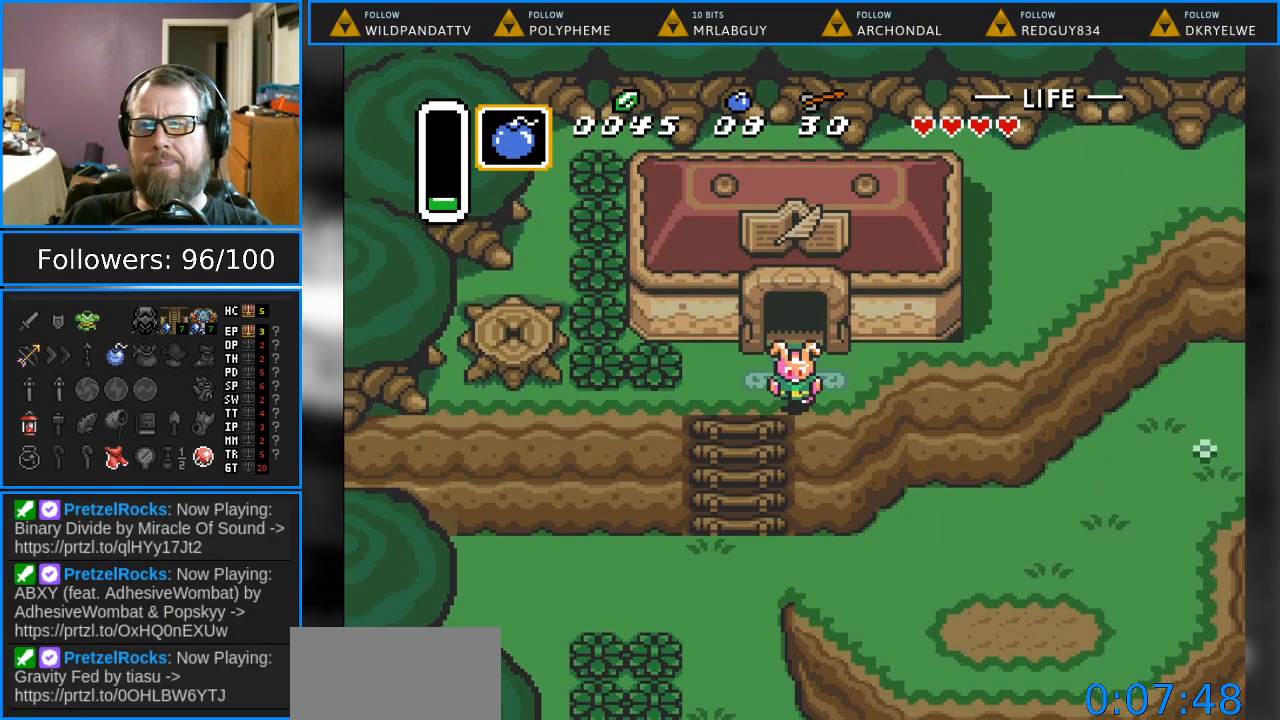
{"buttons": ["DPAD_LEFT"], "events": [[433, "DPAD_DOWN", "up"], [433, "DPAD_LEFT", "down"]]}
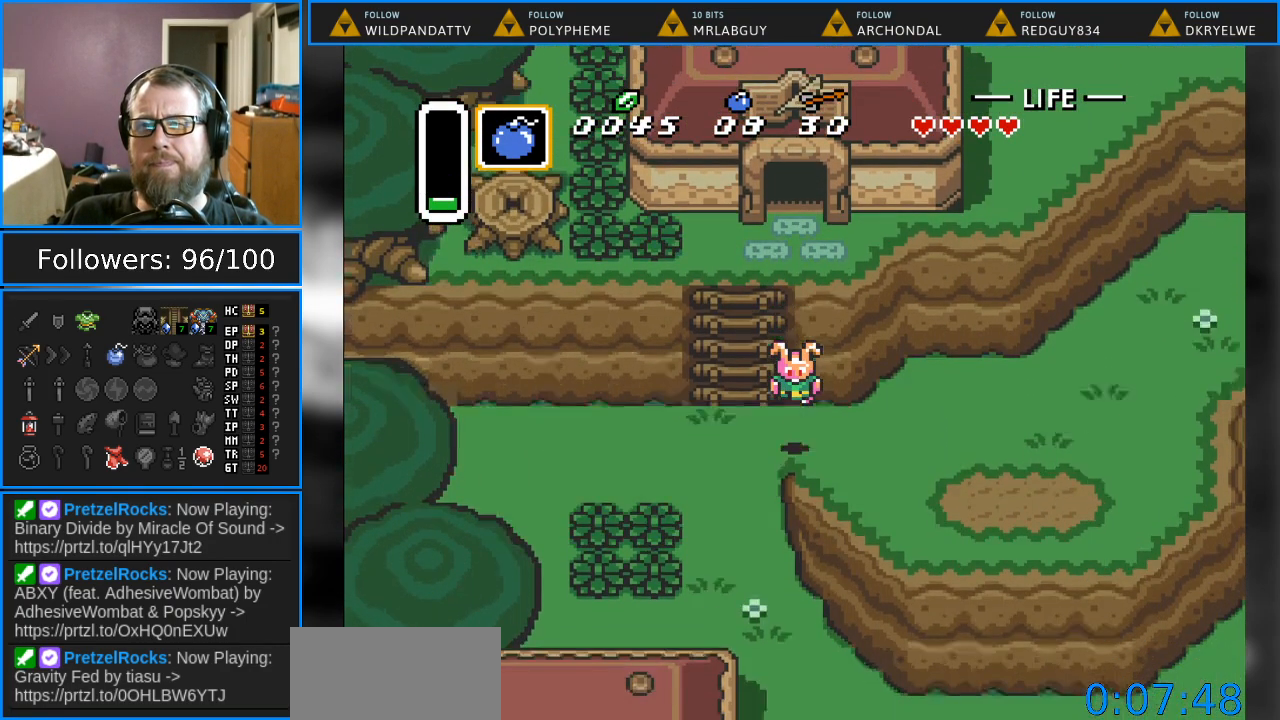
{"buttons": ["DPAD_DOWN"], "events": [[233, "DPAD_DOWN", "down"], [283, "DPAD_LEFT", "up"]]}
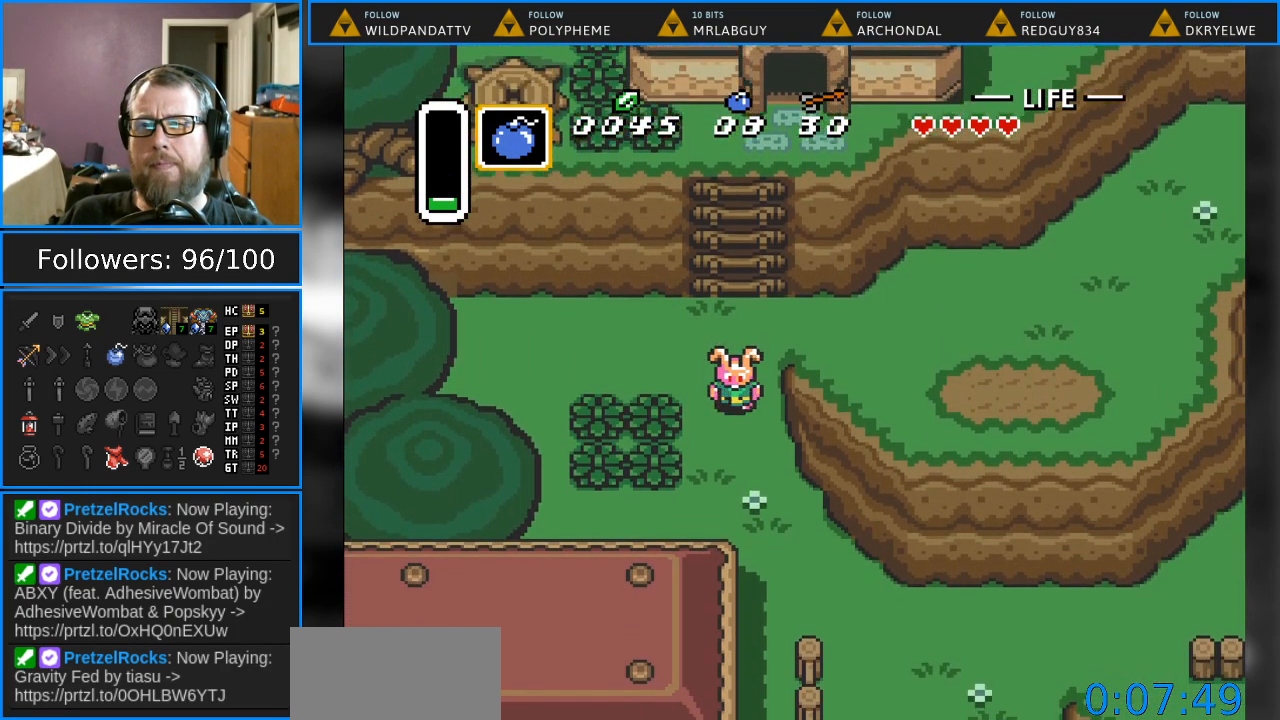
{"buttons": ["DPAD_DOWN"], "events": [[367, "DPAD_RIGHT", "down"], [483, "DPAD_RIGHT", "up"]]}
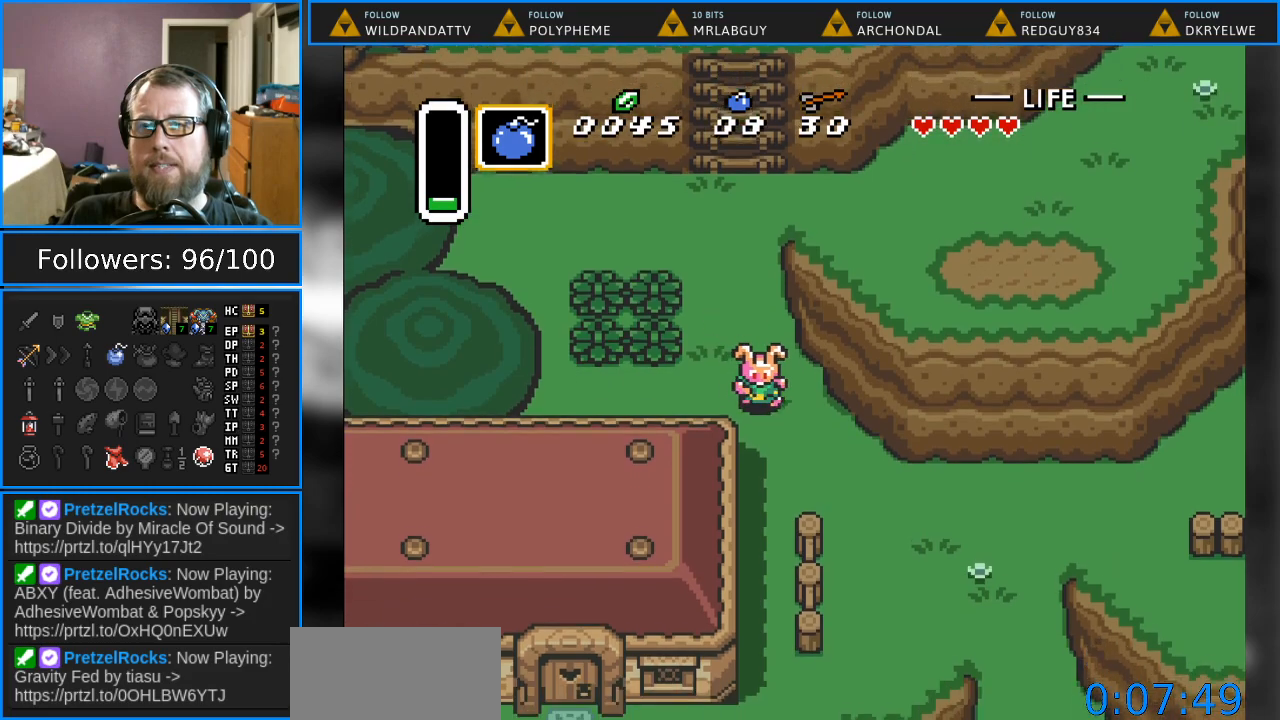
{"buttons": ["DPAD_DOWN"], "events": []}
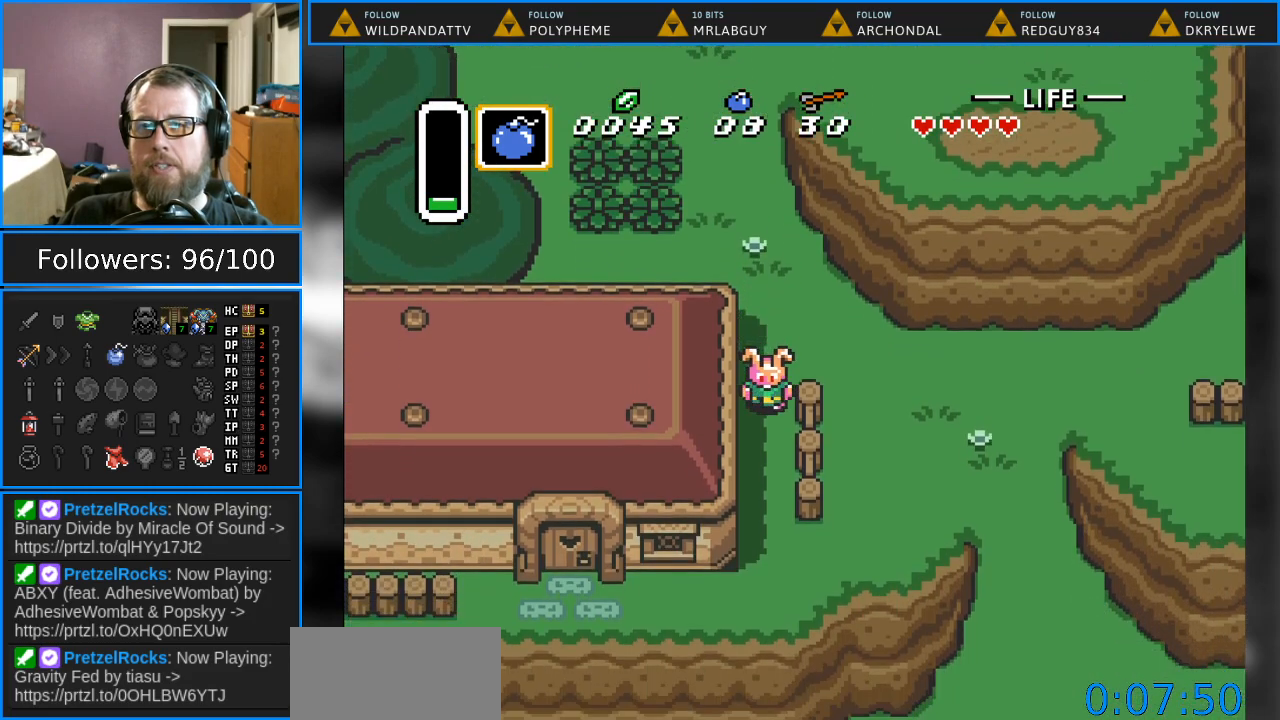
{"buttons": ["DPAD_DOWN"], "events": []}
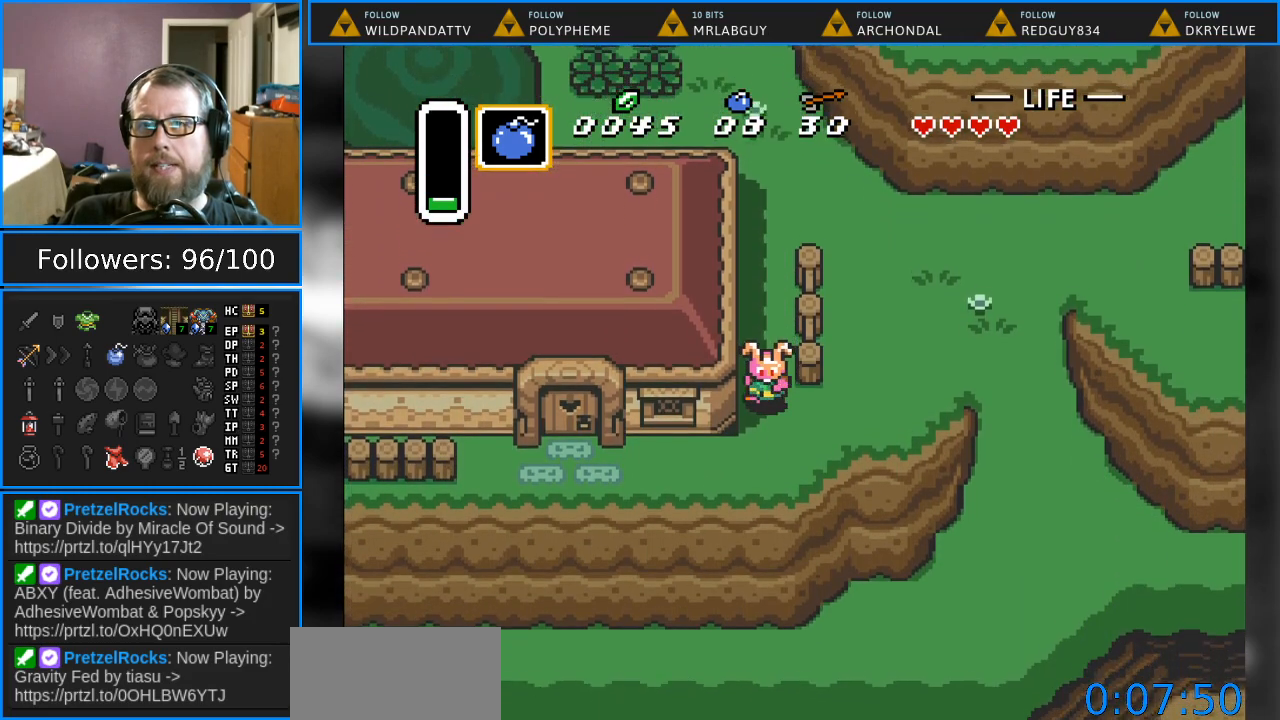
{"buttons": ["DPAD_LEFT"], "events": [[67, "DPAD_LEFT", "down"], [283, "DPAD_DOWN", "up"]]}
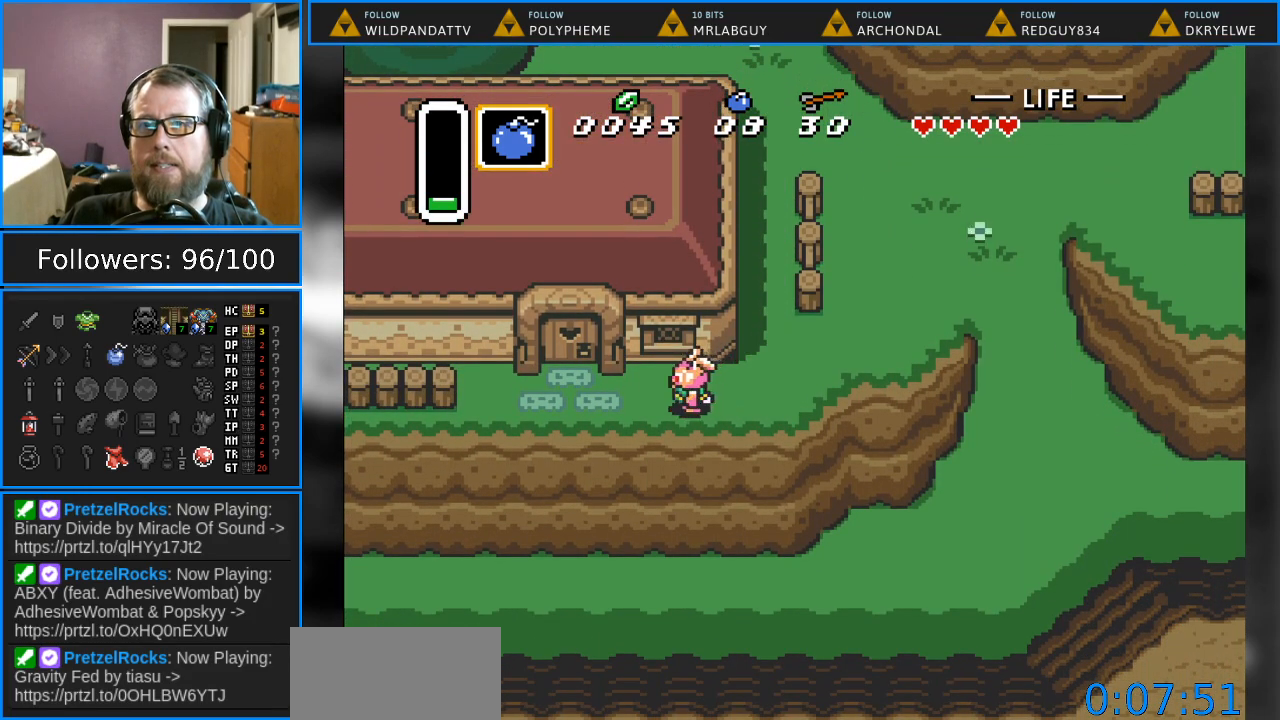
{"buttons": ["DPAD_DOWN", "DPAD_LEFT"], "events": [[483, "DPAD_DOWN", "down"]]}
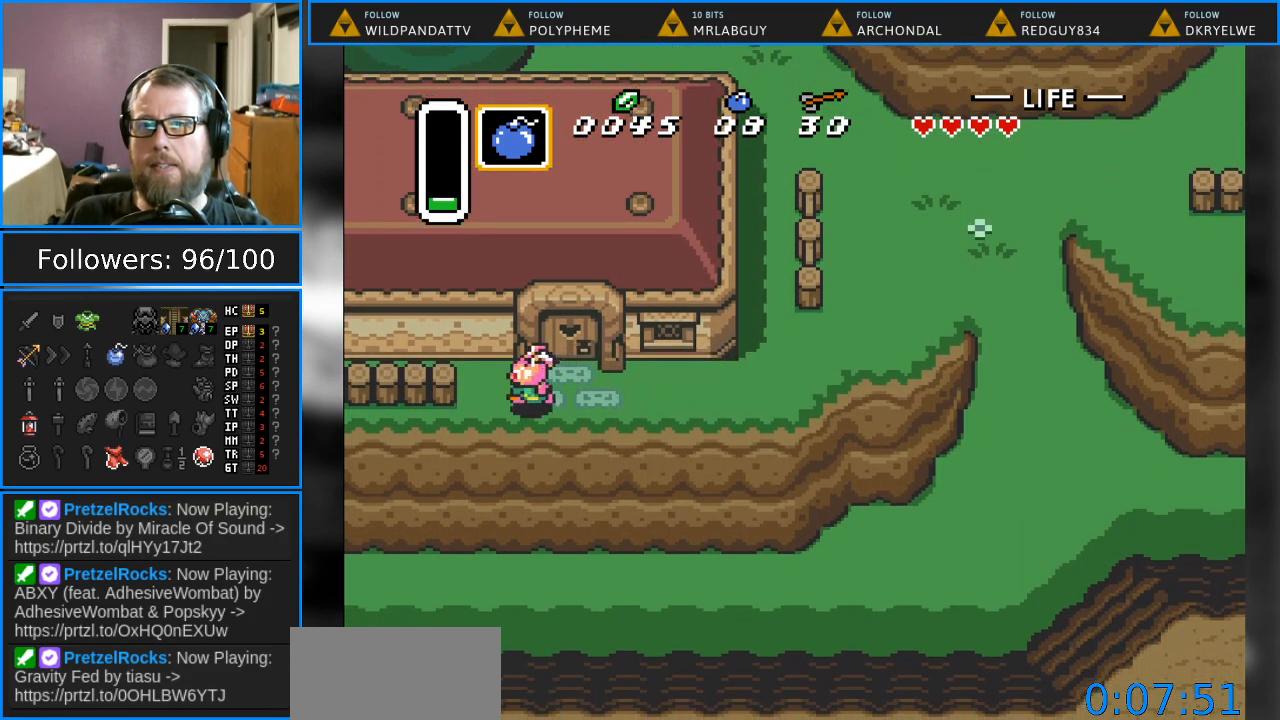
{"buttons": ["DPAD_DOWN", "DPAD_LEFT"], "events": []}
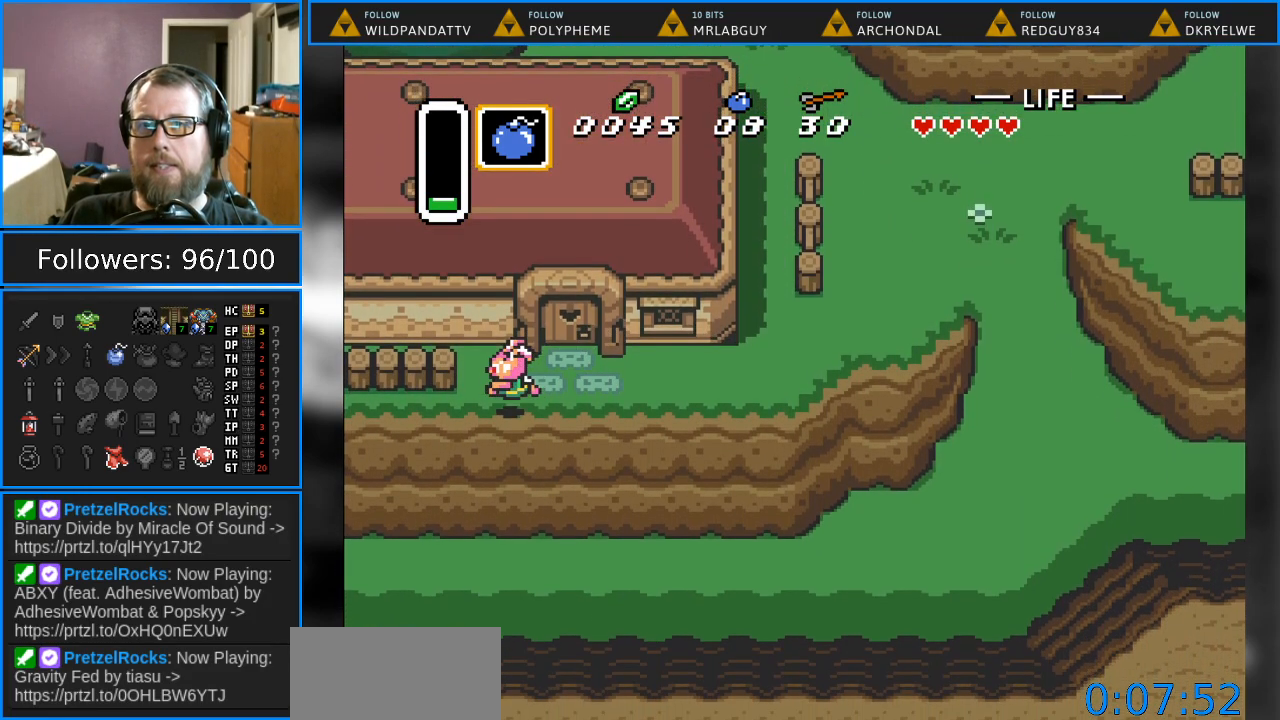
{"buttons": ["DPAD_LEFT"], "events": [[367, "DPAD_DOWN", "up"]]}
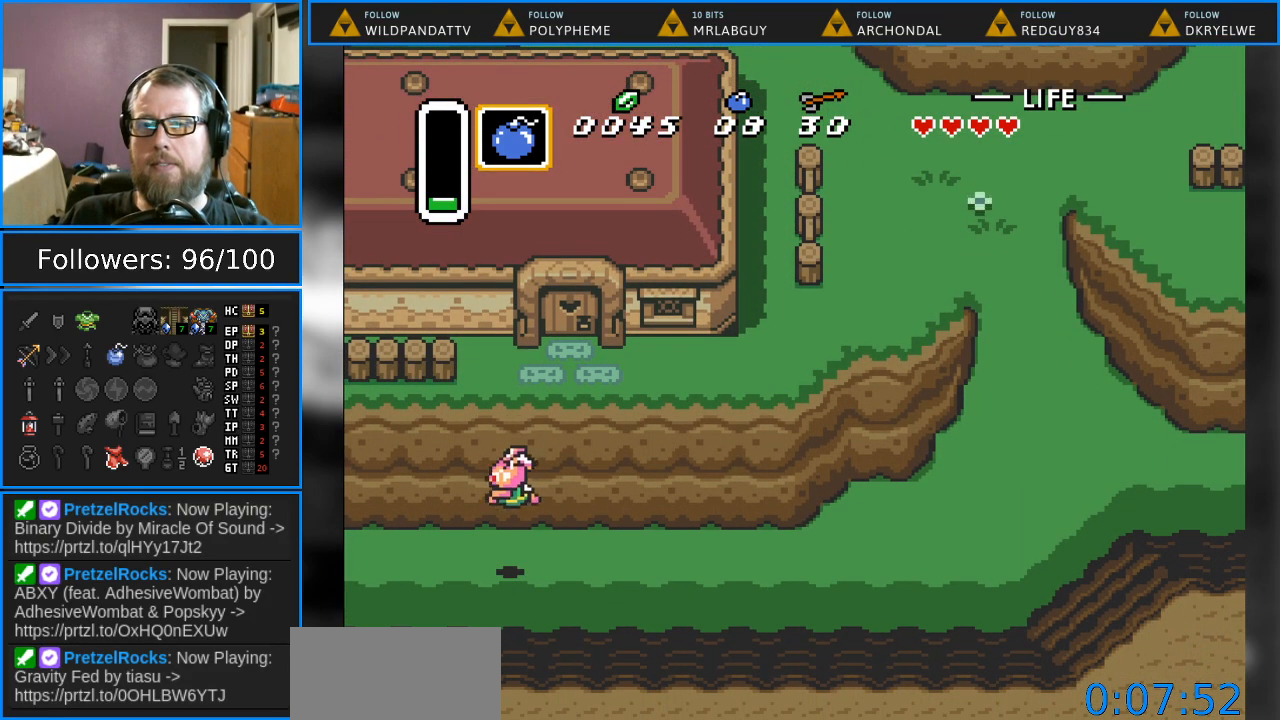
{"buttons": ["DPAD_LEFT"], "events": []}
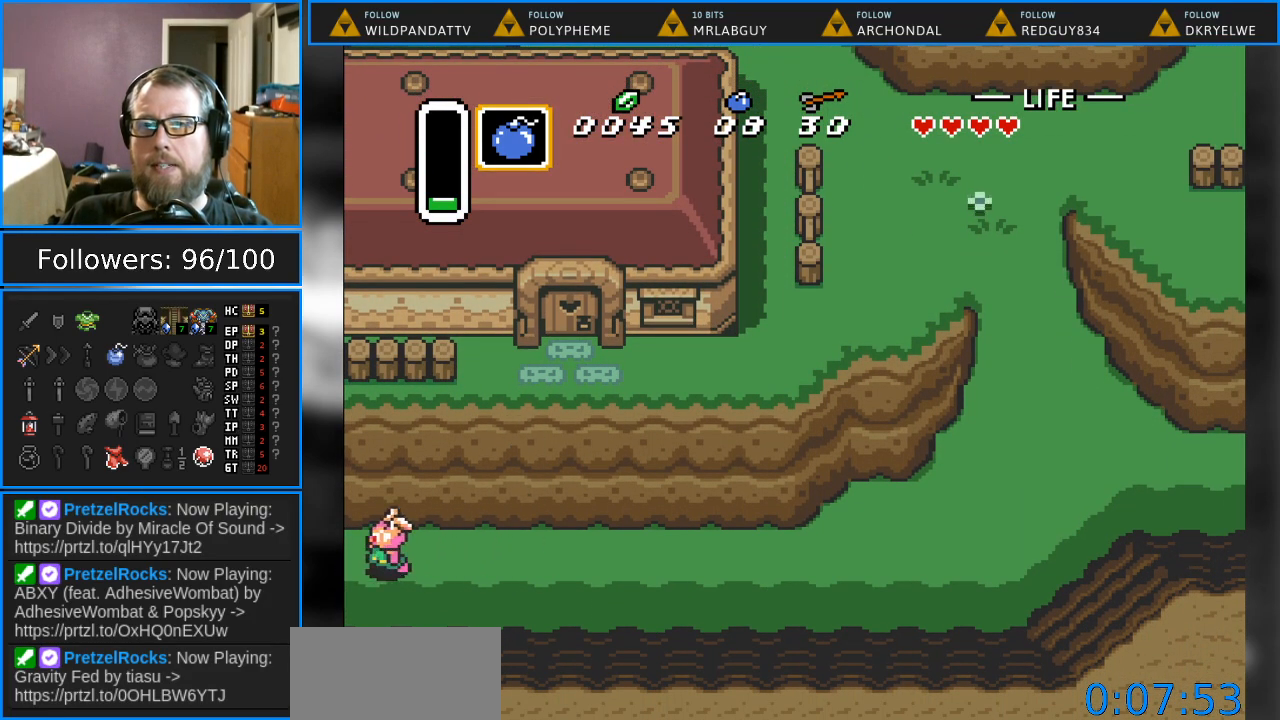
{"buttons": [], "events": [[367, "DPAD_LEFT", "up"]]}
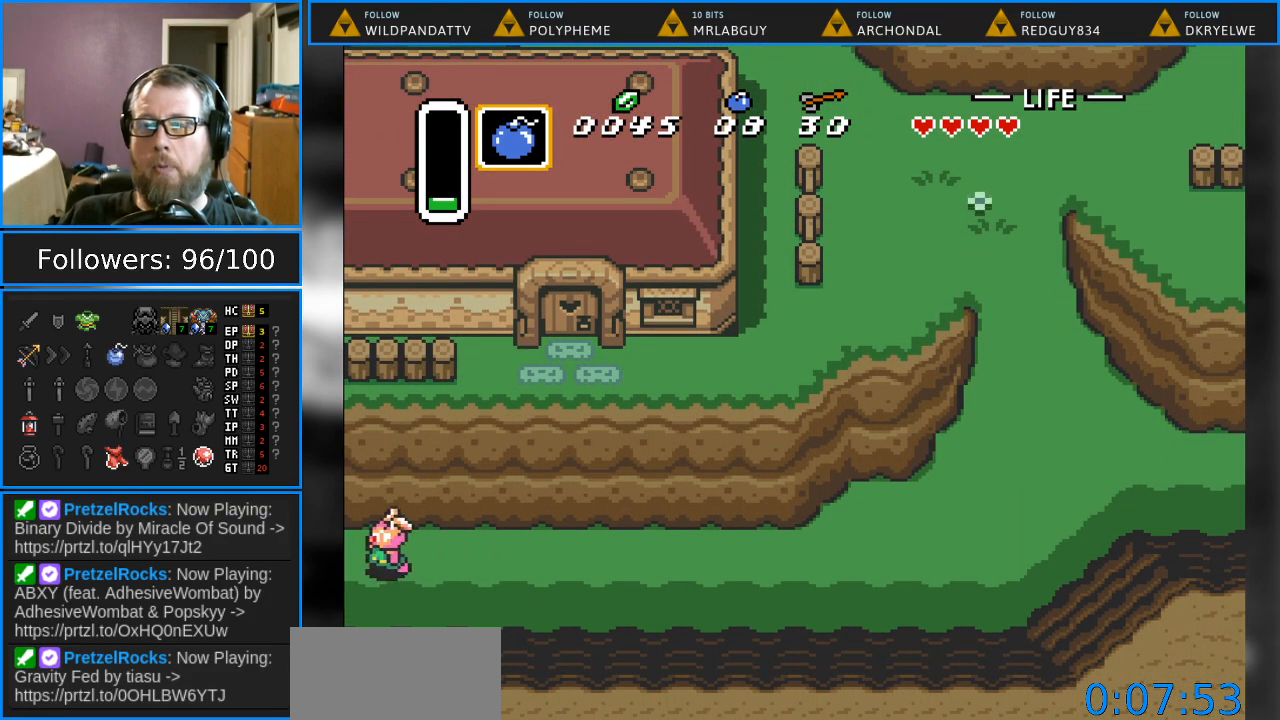
{"buttons": [], "events": []}
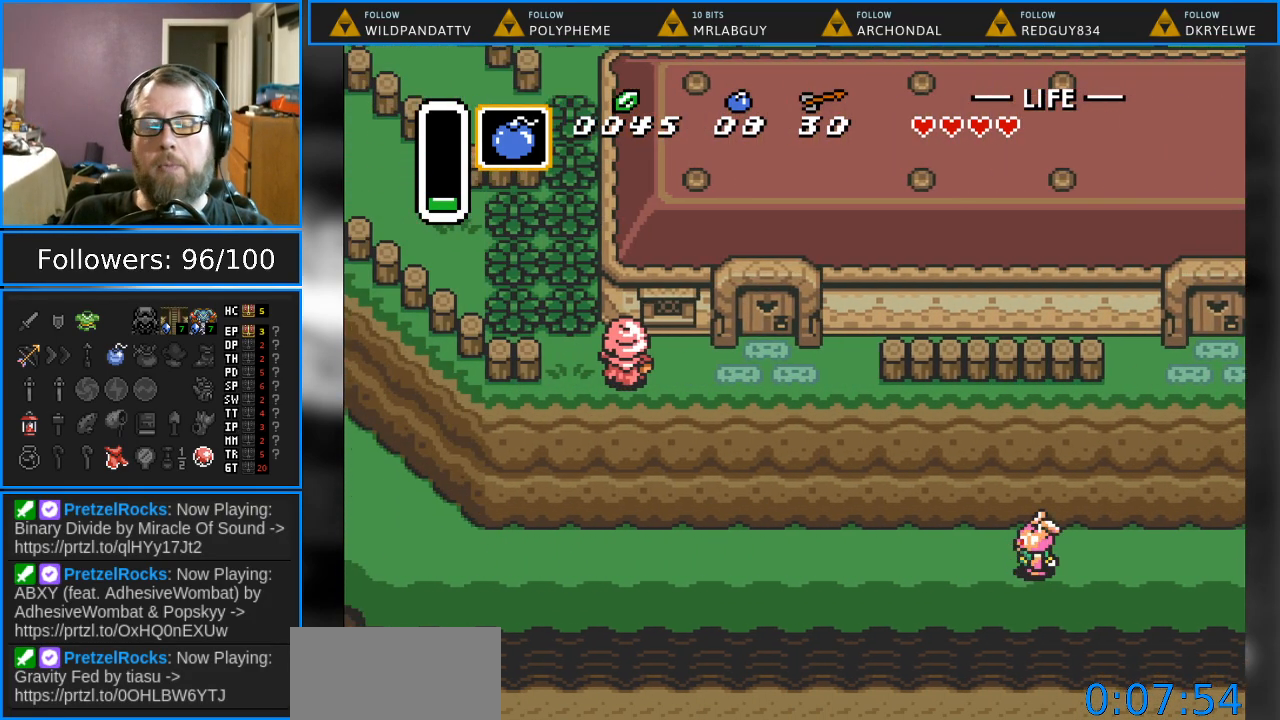
{"buttons": ["DPAD_LEFT"], "events": [[117, "DPAD_LEFT", "down"]]}
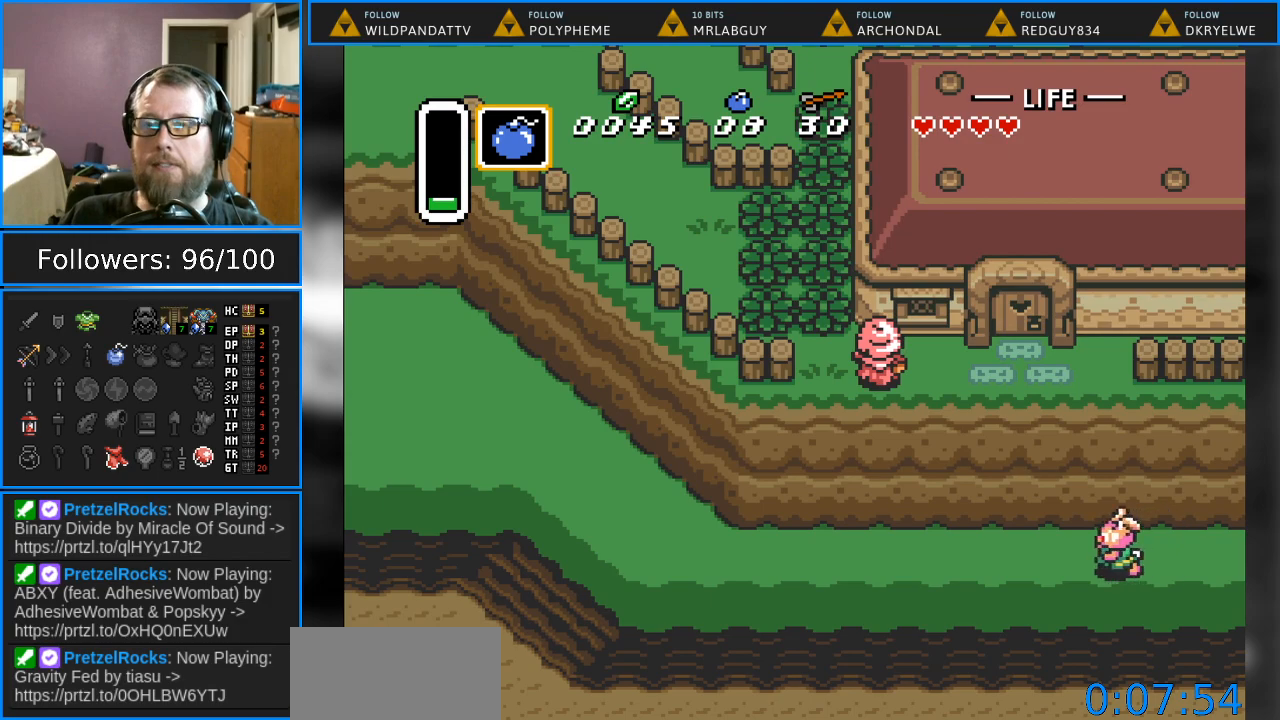
{"buttons": ["DPAD_LEFT"], "events": []}
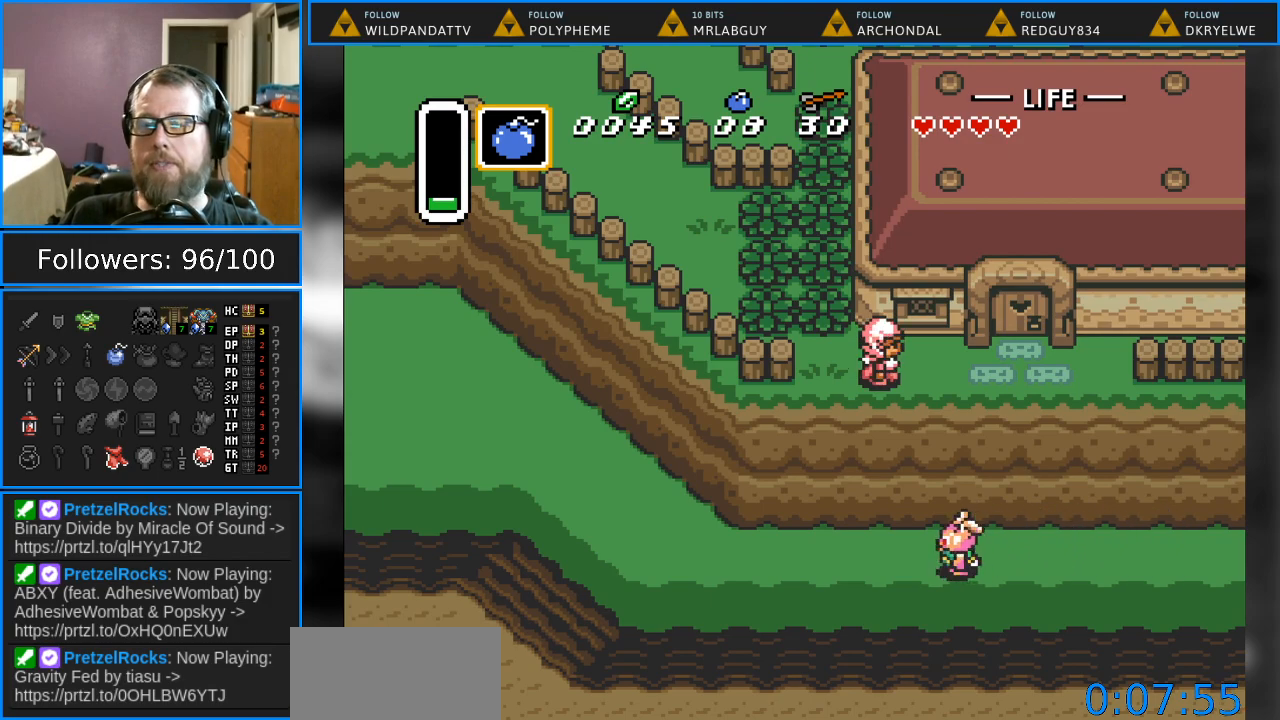
{"buttons": ["DPAD_LEFT"], "events": []}
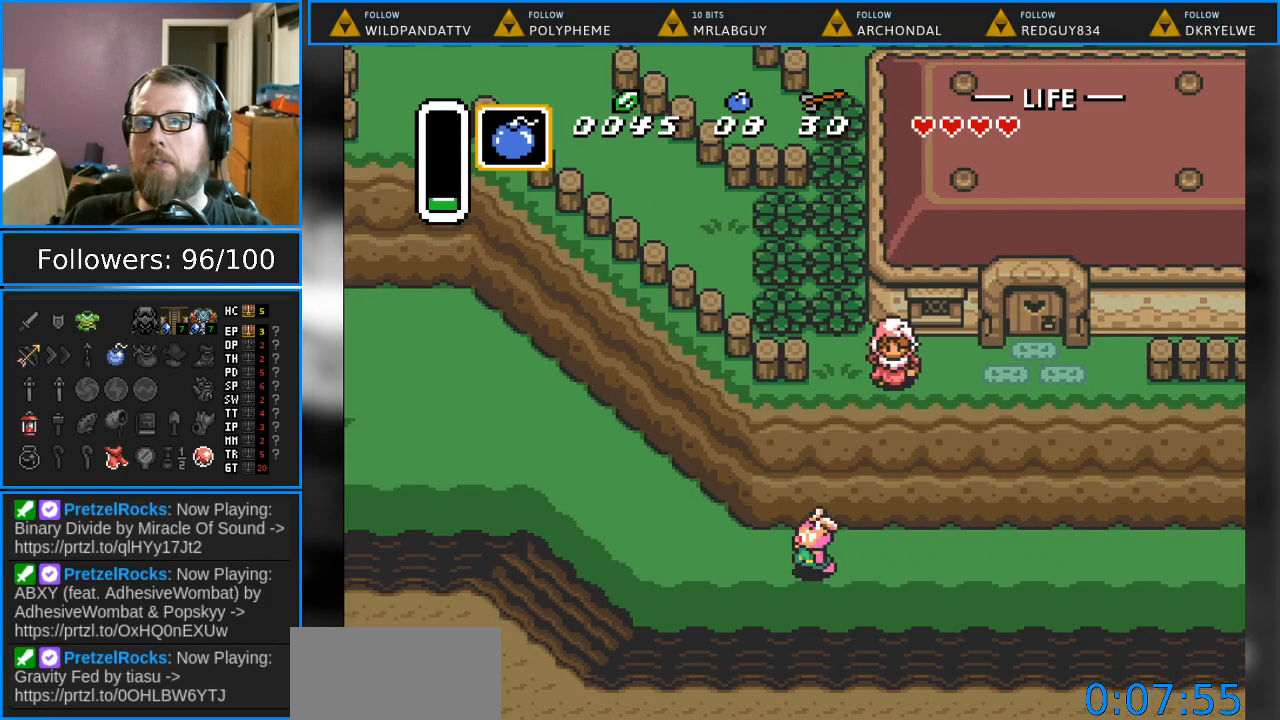
{"buttons": ["DPAD_UP", "DPAD_LEFT"], "events": [[267, "DPAD_UP", "down"]]}
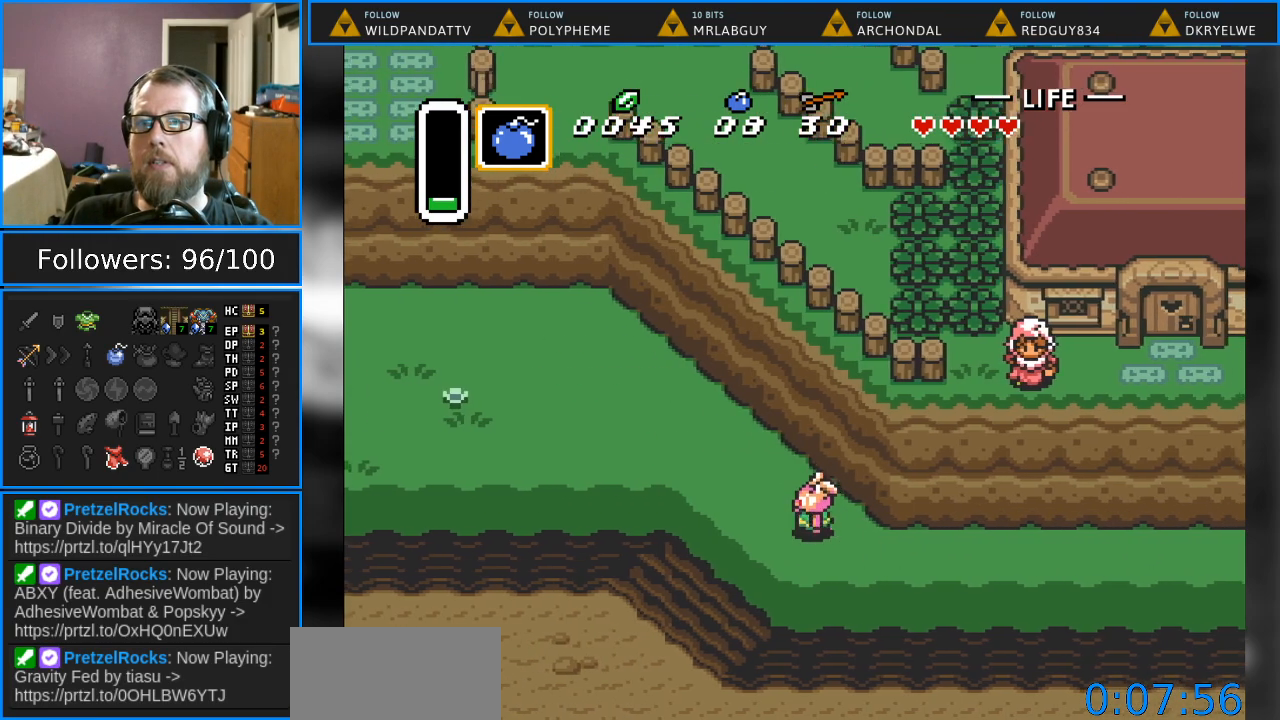
{"buttons": ["DPAD_LEFT"], "events": [[467, "DPAD_UP", "up"]]}
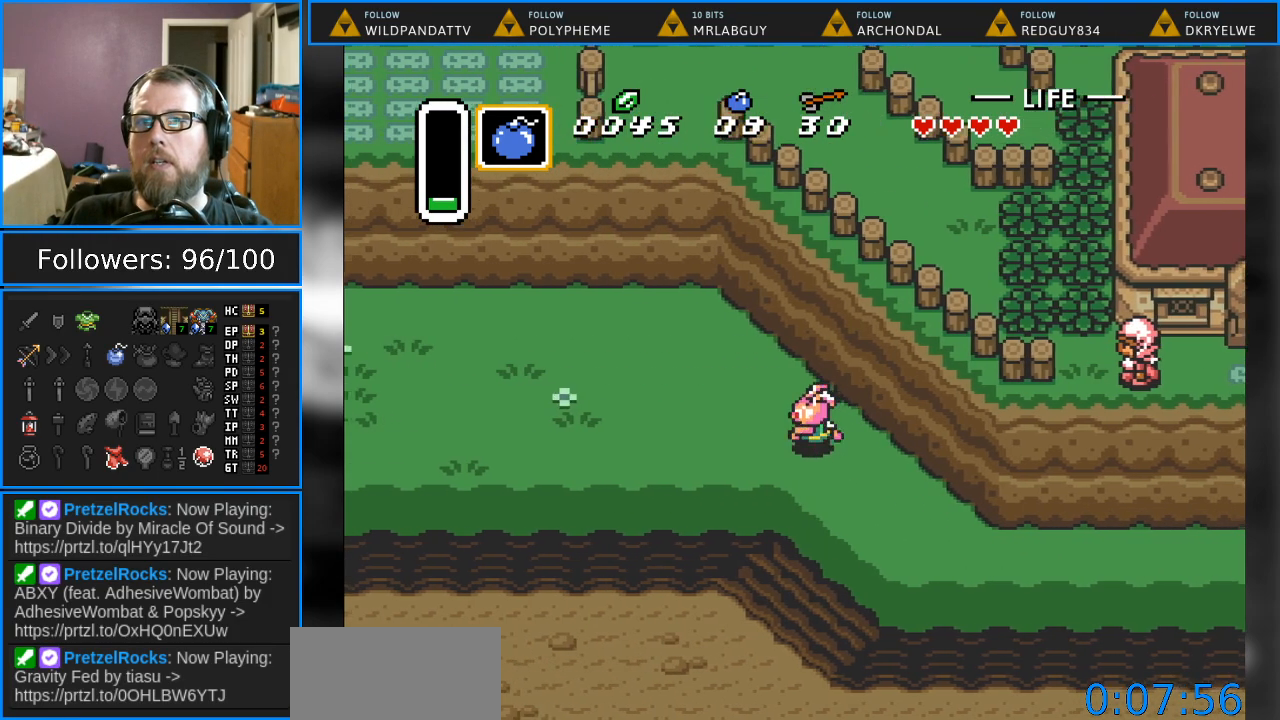
{"buttons": ["DPAD_LEFT"], "events": []}
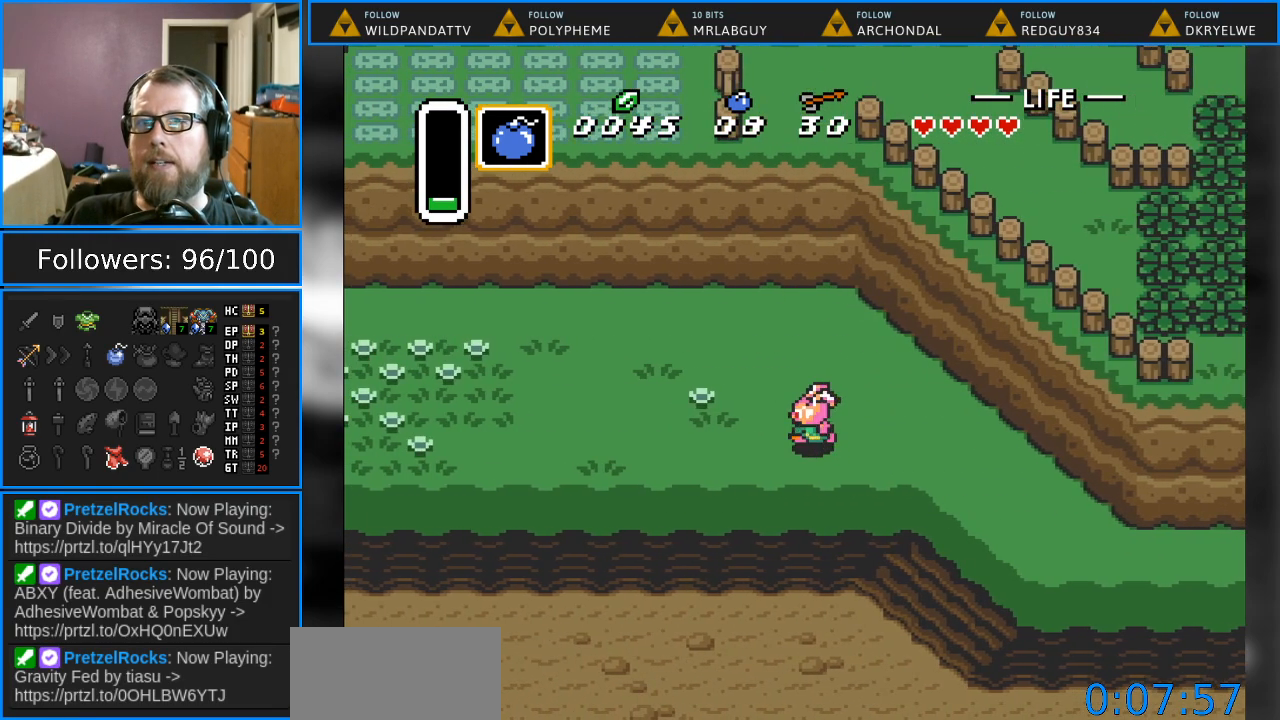
{"buttons": ["DPAD_LEFT"], "events": []}